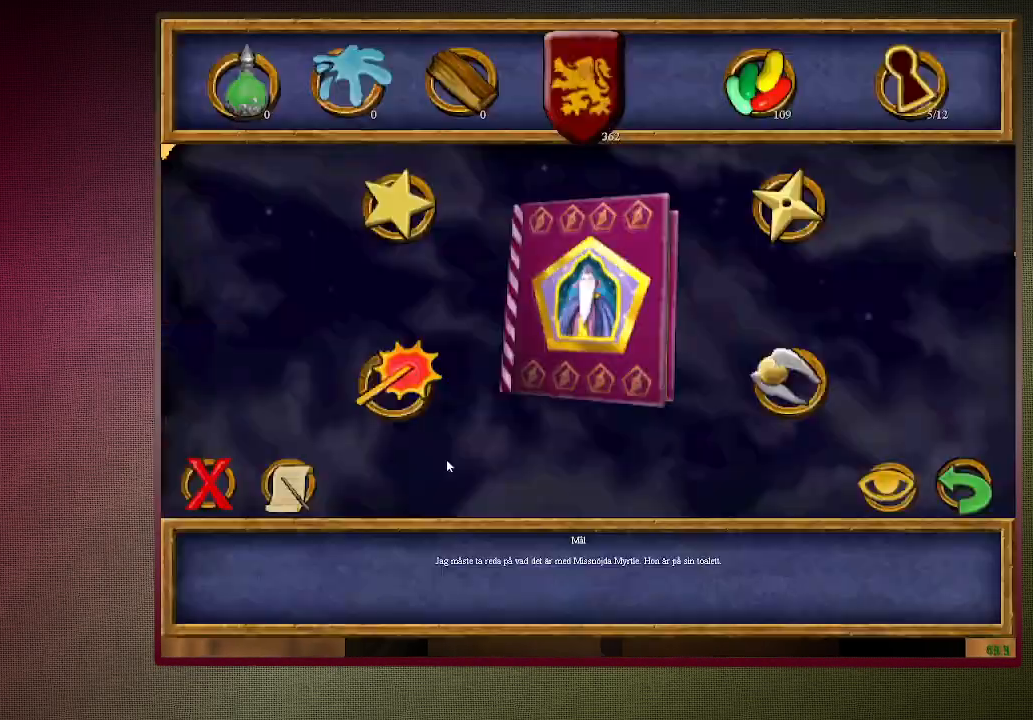
Gameplay with keyboard and mouse; each line is a JSON object with the keys and mouse buttons held at the frame after it. "events" lists presses ("down") and releases ("up") of "1", "2", "3", "4", "a", "alt", "c", "ctrl", "d", "down", "e", "escape", "f1", "left", "q", "return", "right", "s", "shift", "space", "tab", "up", "v", "w", "x", "z", "mouse_left", "mouse_wheel" and "mouse_right" between this image and that frame as [ms after this image, input, new state], when the widget could be followed in between. "mouse_left", "mouse_wheel", "mouse_right" = the "left", "wheel", "right" buttons of the "mouse" list. No other keys are recorded. "wheel" means that the mouse wheel is clicked or scrolled. Mouse movement is not recorded.
{"keys": [], "mouse": ["left"], "events": [[17, "escape", "down"], [100, "escape", "up"], [467, "mouse_left", "down"]]}
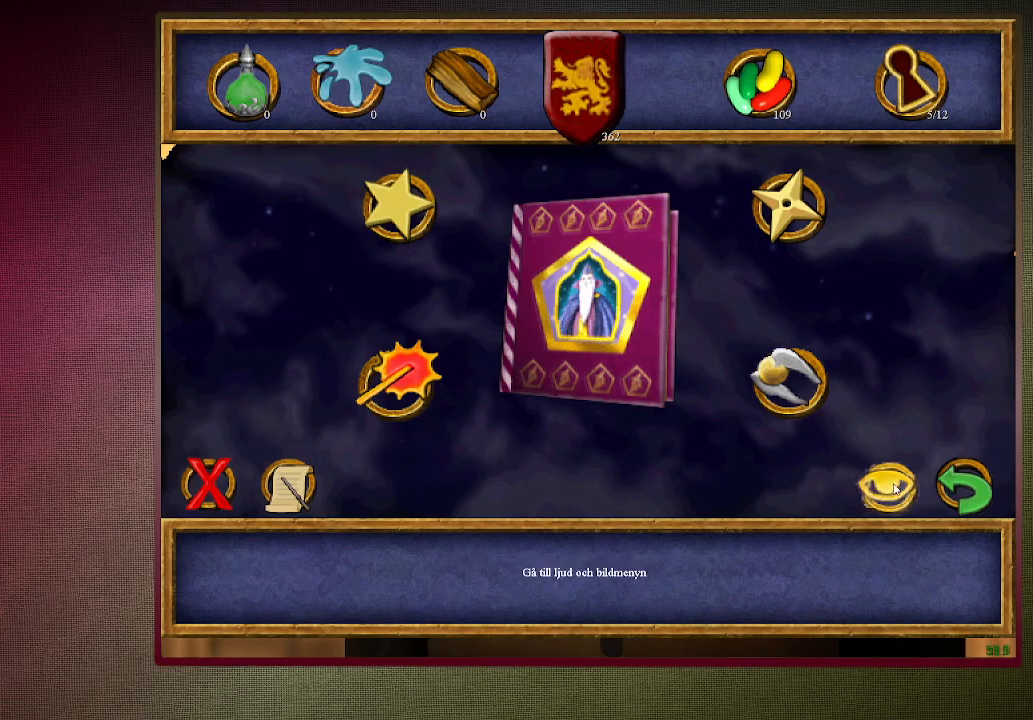
{"keys": [], "mouse": ["left"], "events": [[117, "f1", "down"], [117, "mouse_left", "up"], [167, "f1", "up"], [500, "mouse_left", "down"]]}
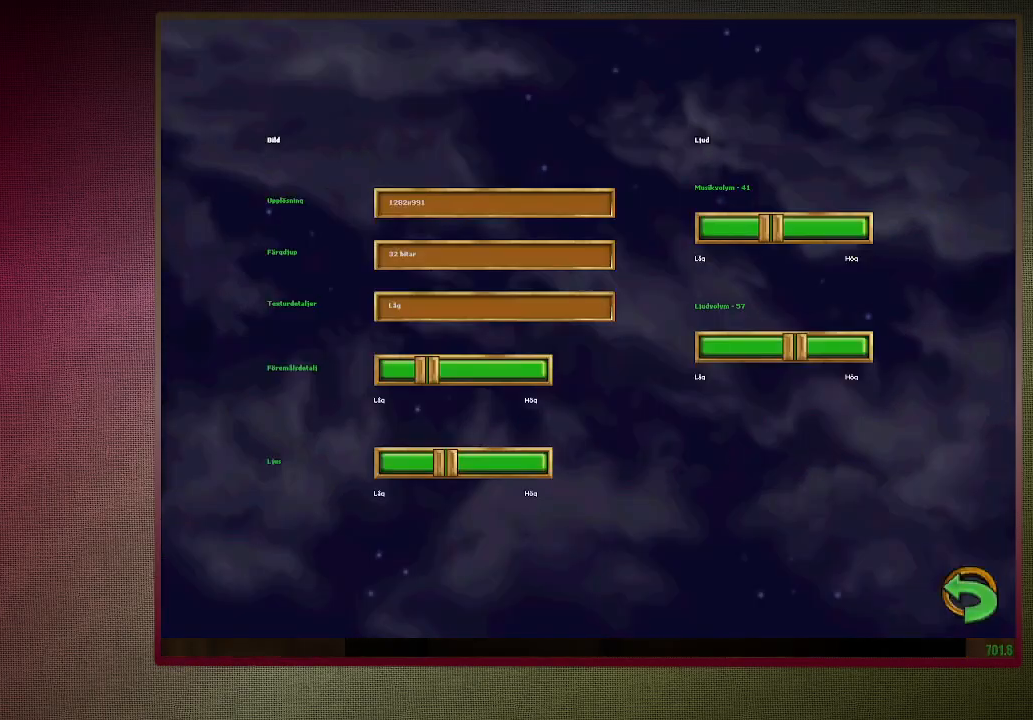
{"keys": ["left"], "mouse": [], "events": [[133, "mouse_left", "up"], [133, "right", "down"], [183, "mouse_left", "down"], [233, "left", "down"], [267, "mouse_left", "up"], [267, "right", "up"], [367, "left", "up"], [367, "mouse_left", "down"], [367, "right", "down"], [467, "left", "down"], [467, "mouse_left", "up"], [467, "right", "up"]]}
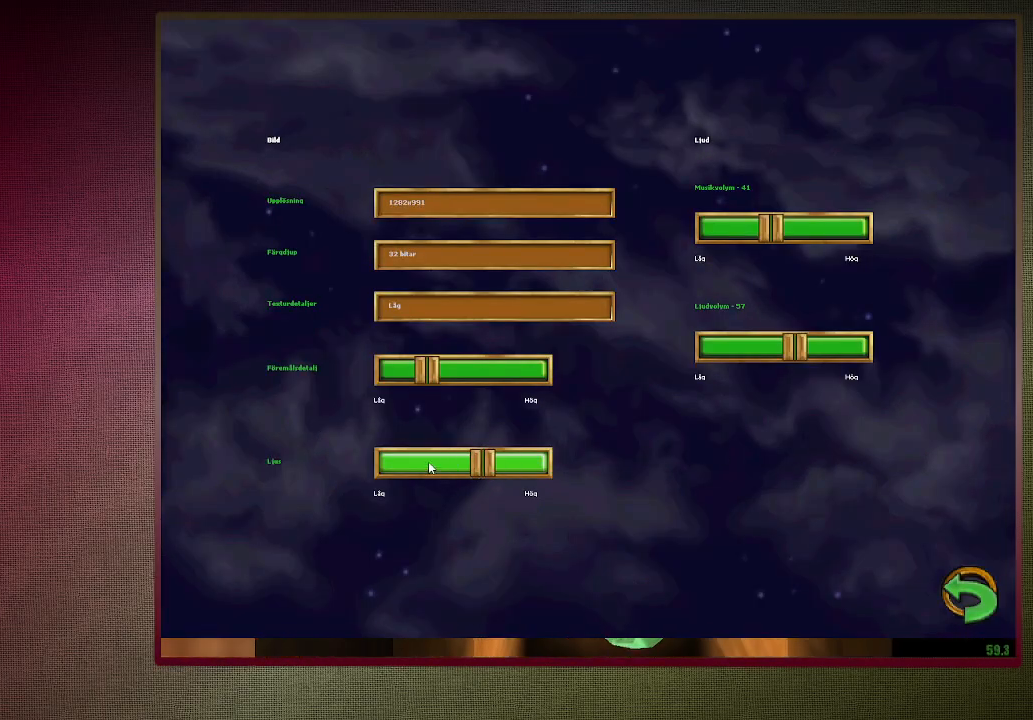
{"keys": ["right"], "mouse": [], "events": [[17, "mouse_left", "down"], [67, "left", "up"], [67, "right", "down"], [117, "mouse_left", "up"], [150, "left", "down"], [200, "mouse_left", "down"], [200, "right", "up"], [300, "left", "up"], [300, "mouse_left", "up"], [300, "right", "down"], [383, "left", "down"], [383, "mouse_left", "down"], [383, "right", "up"], [483, "left", "up"], [483, "mouse_left", "up"], [483, "right", "down"]]}
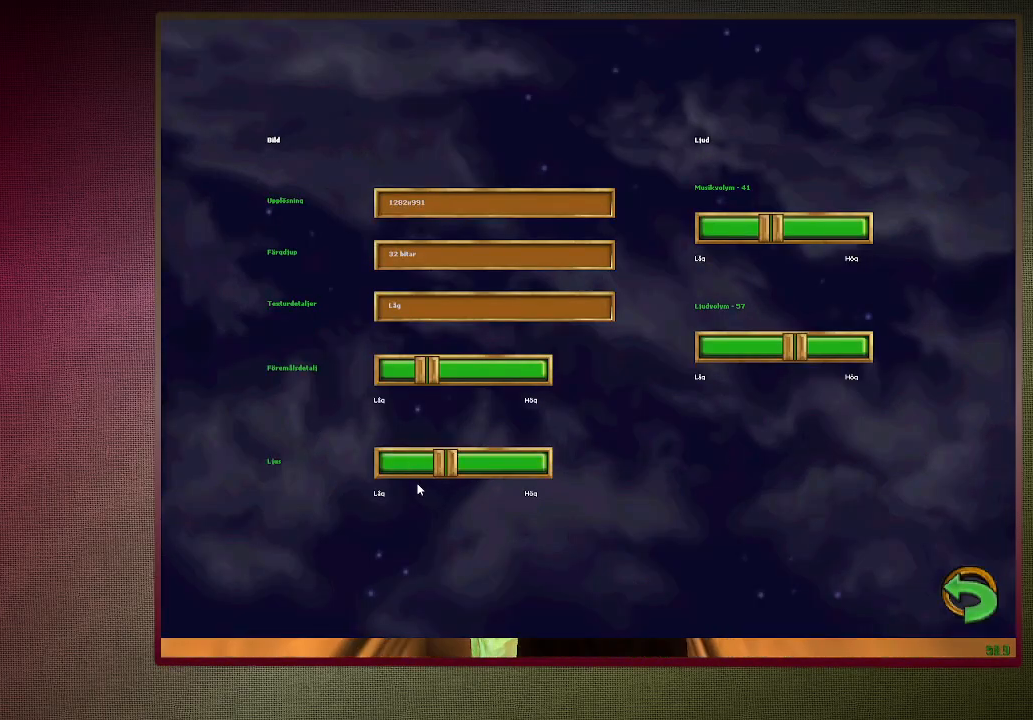
{"keys": [], "mouse": [], "events": [[33, "left", "down"], [33, "mouse_left", "down"], [67, "right", "up"], [117, "left", "up"], [117, "mouse_left", "up"], [350, "escape", "down"], [483, "escape", "up"]]}
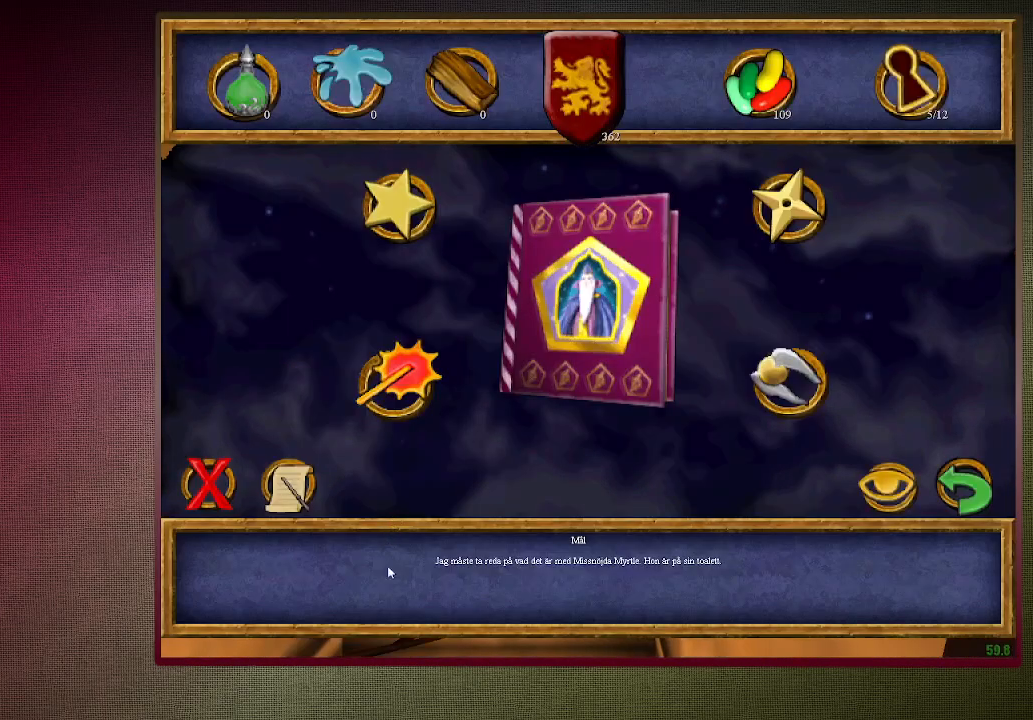
{"keys": ["shift", "space", "w"], "mouse": ["left"], "events": [[33, "escape", "down"], [83, "escape", "up"], [133, "space", "down"], [183, "mouse_left", "down"], [233, "w", "down"], [283, "mouse_left", "up"], [283, "shift", "down"], [367, "mouse_left", "down"], [467, "mouse_left", "up"], [500, "mouse_left", "down"]]}
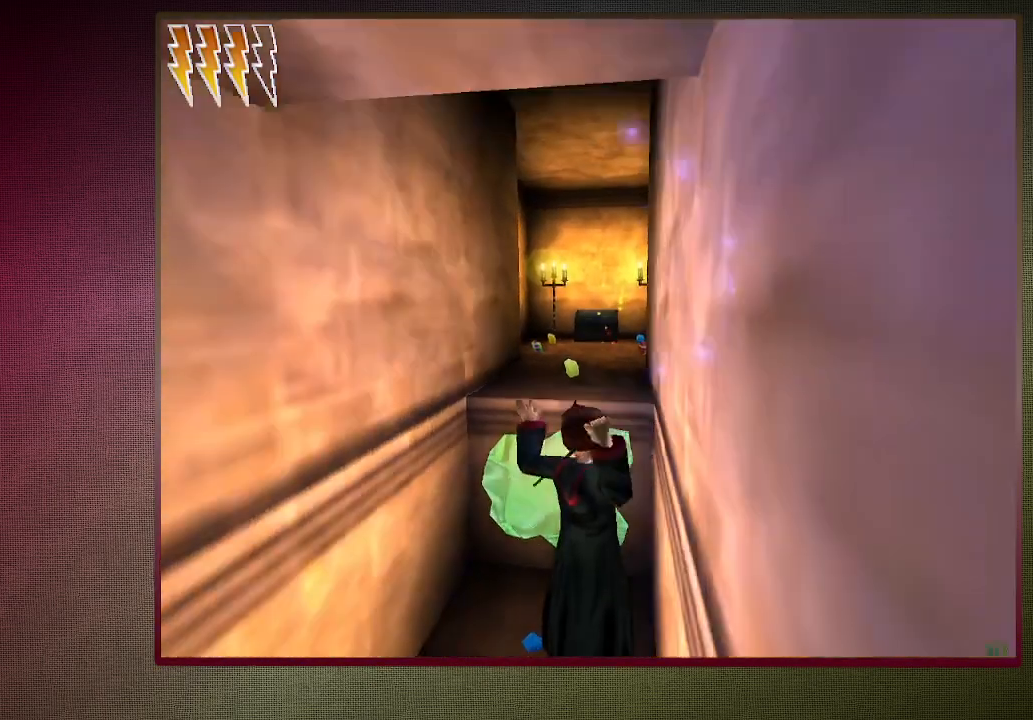
{"keys": ["shift", "space", "w"], "mouse": [], "events": [[150, "mouse_left", "up"], [200, "mouse_left", "down"], [333, "mouse_left", "up"]]}
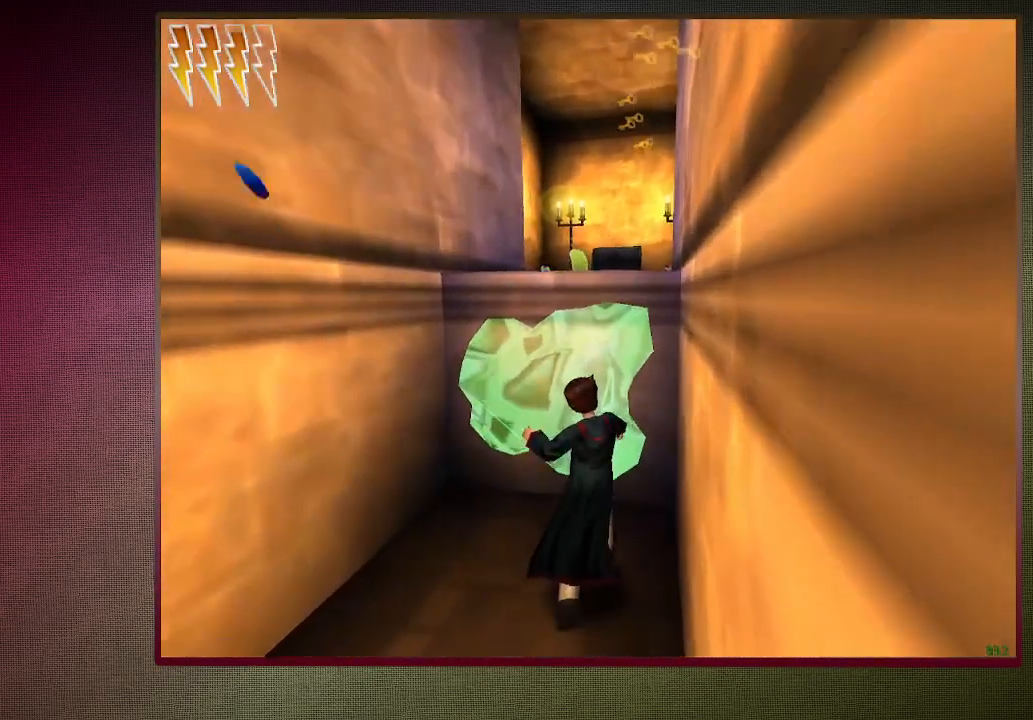
{"keys": ["shift", "space", "w"], "mouse": ["left", "right"], "events": [[33, "mouse_left", "down"], [33, "mouse_right", "down"], [33, "w", "up"], [67, "shift", "up"], [117, "mouse_left", "up"], [167, "mouse_right", "up"], [217, "mouse_left", "down"], [217, "mouse_right", "down"], [300, "mouse_left", "up"], [350, "mouse_right", "up"], [350, "w", "down"], [400, "mouse_left", "down"], [400, "mouse_right", "down"], [400, "shift", "down"]]}
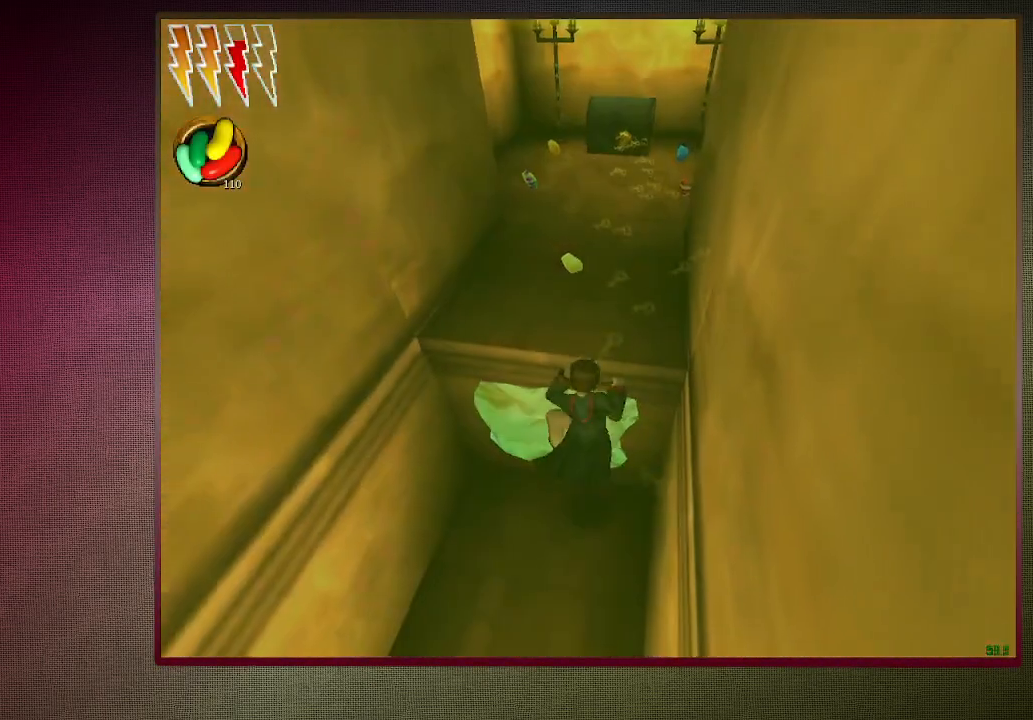
{"keys": ["shift", "space", "w"], "mouse": [], "events": [[50, "mouse_left", "up"], [50, "mouse_right", "up"], [133, "mouse_left", "down"], [133, "mouse_right", "down"], [283, "mouse_left", "up"], [283, "mouse_right", "up"]]}
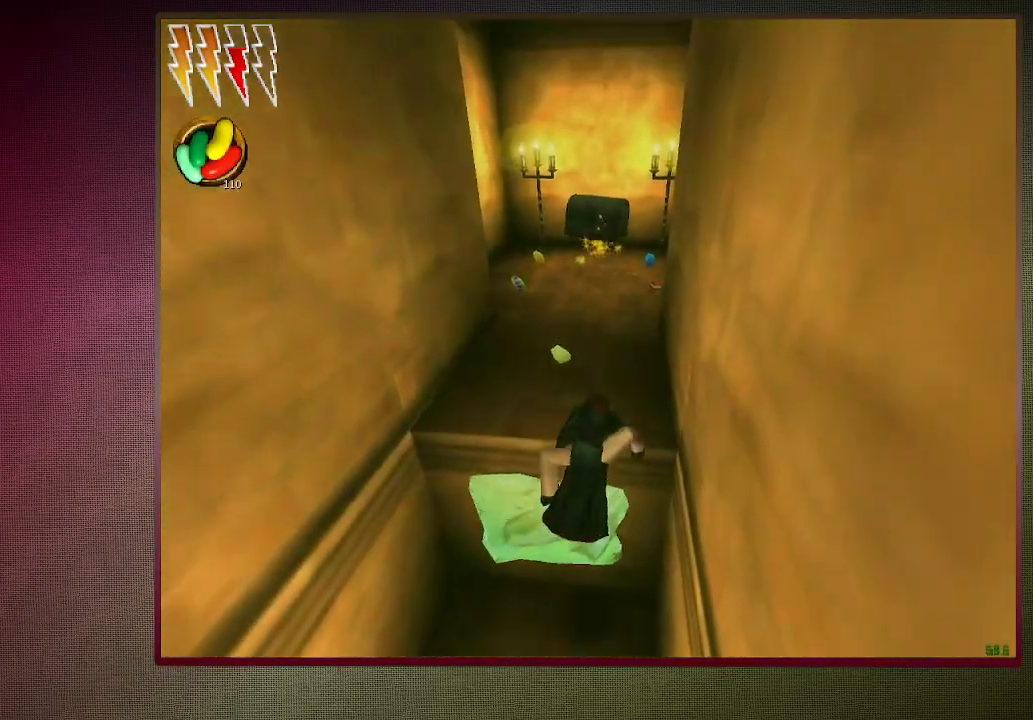
{"keys": ["shift", "space", "w"], "mouse": [], "events": []}
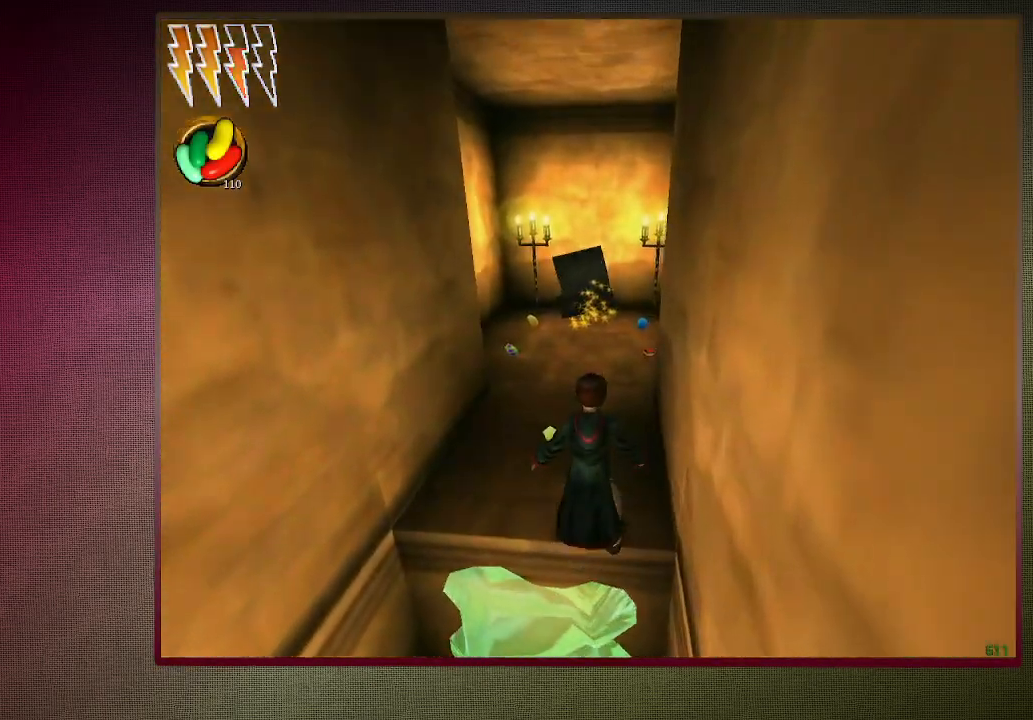
{"keys": ["shift", "space", "w"], "mouse": [], "events": []}
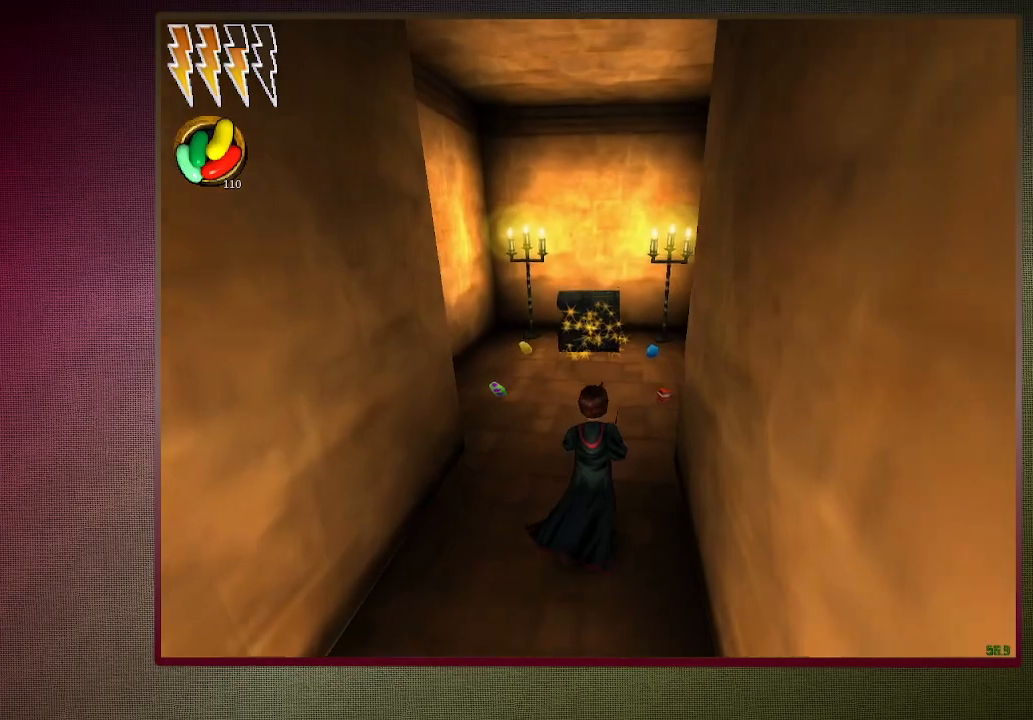
{"keys": ["d", "shift", "space", "w"], "mouse": [], "events": [[317, "mouse_left", "down"], [317, "mouse_right", "down"], [417, "d", "down"], [467, "mouse_left", "up"], [467, "mouse_right", "up"]]}
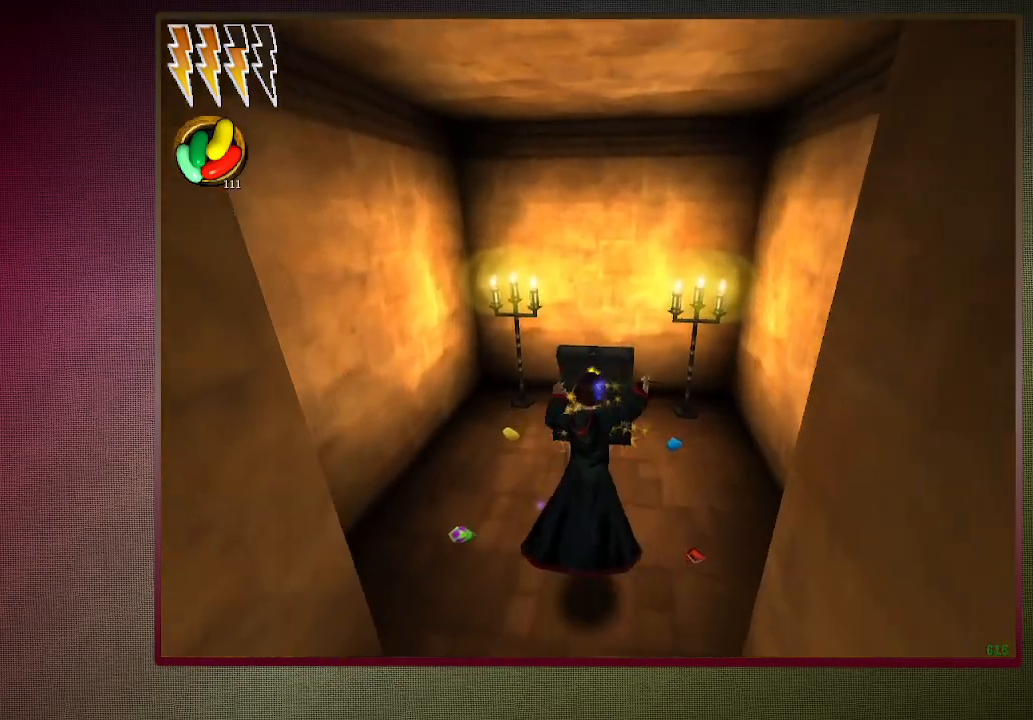
{"keys": ["d", "space"], "mouse": [], "events": [[50, "mouse_left", "down"], [100, "shift", "up"], [150, "mouse_left", "up"], [200, "w", "up"], [250, "mouse_left", "down"], [383, "mouse_left", "up"]]}
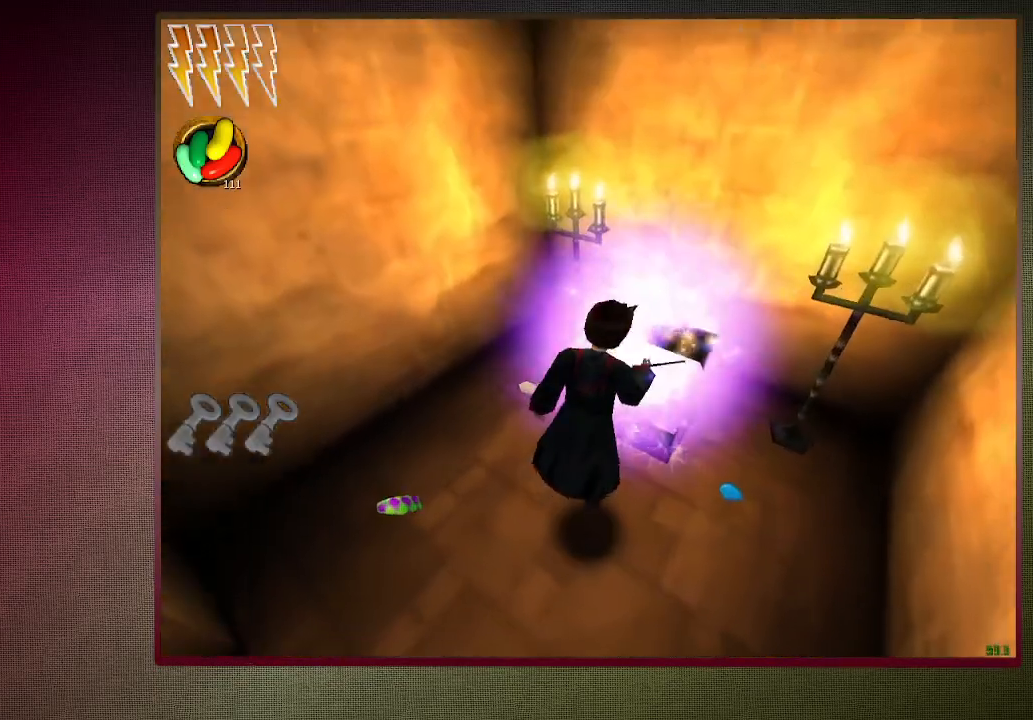
{"keys": ["space"], "mouse": [], "events": [[267, "d", "up"]]}
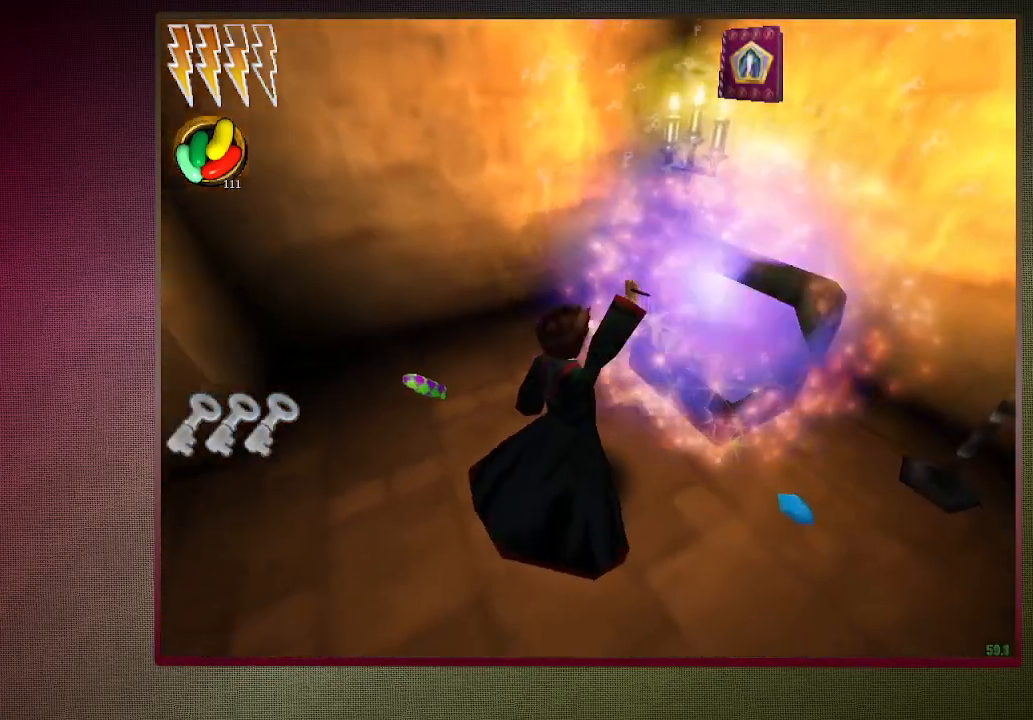
{"keys": ["space"], "mouse": [], "events": []}
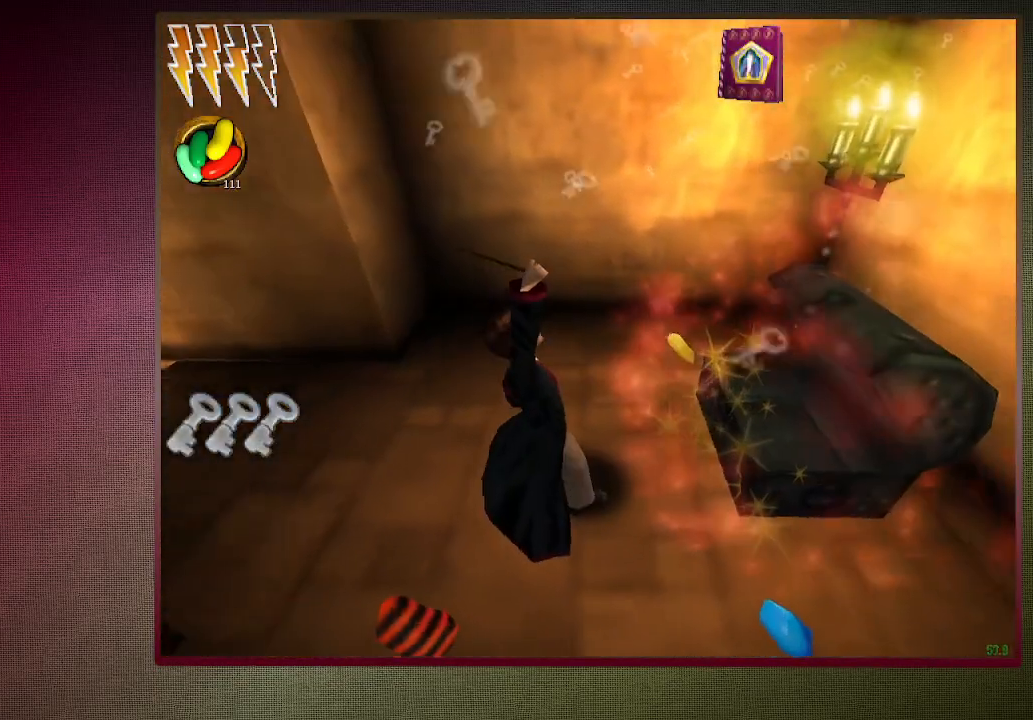
{"keys": ["space"], "mouse": [], "events": []}
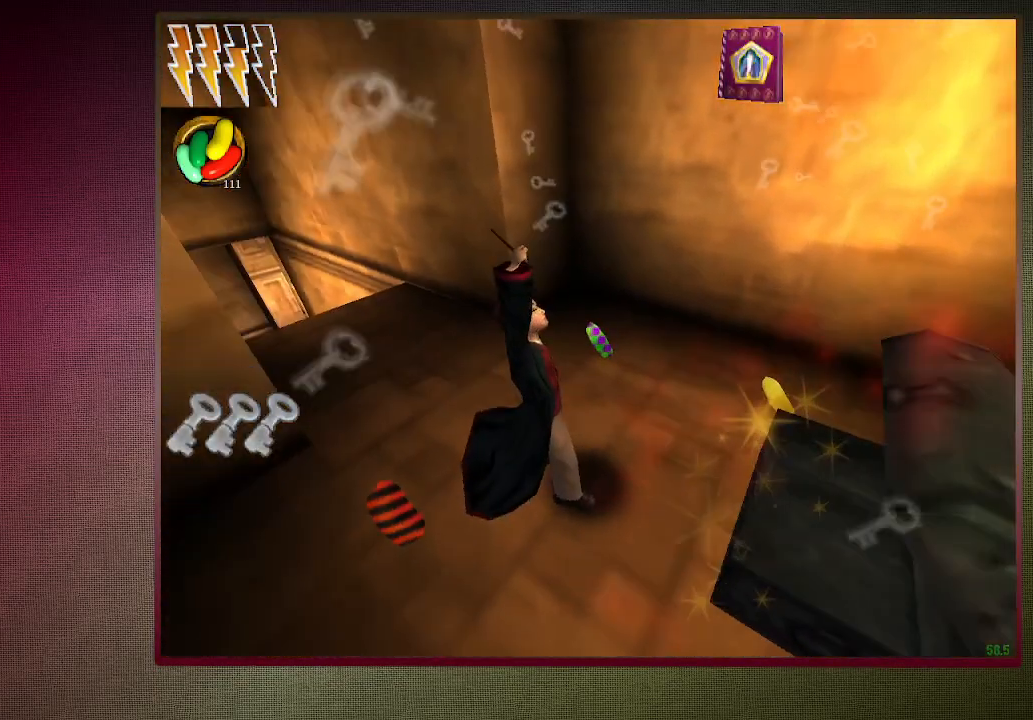
{"keys": ["space"], "mouse": [], "events": []}
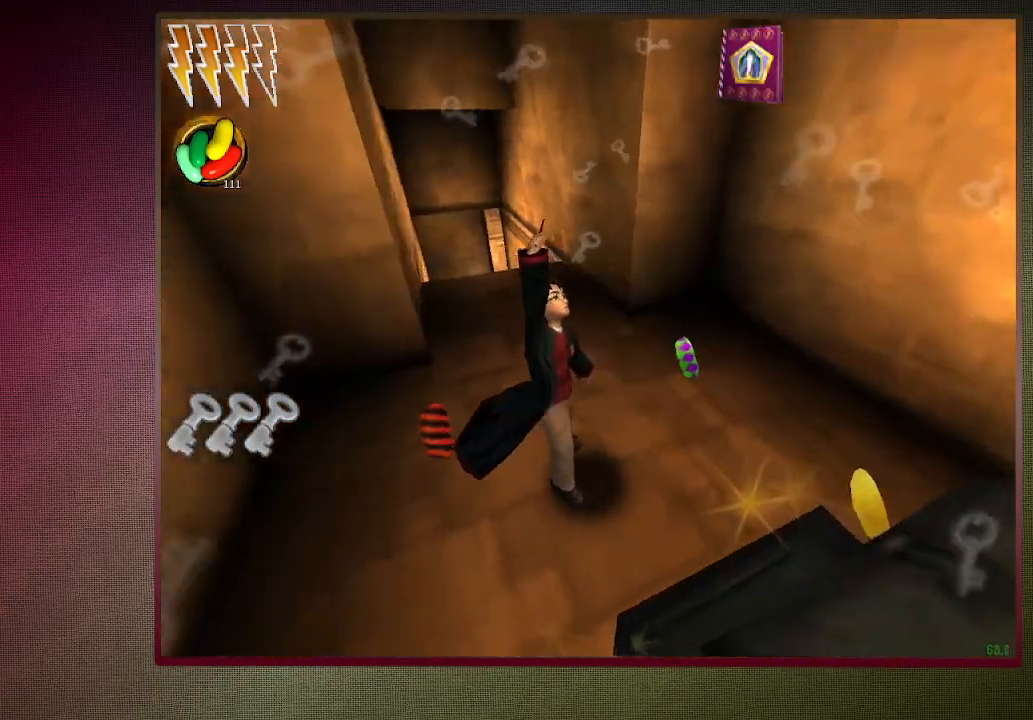
{"keys": ["space"], "mouse": [], "events": []}
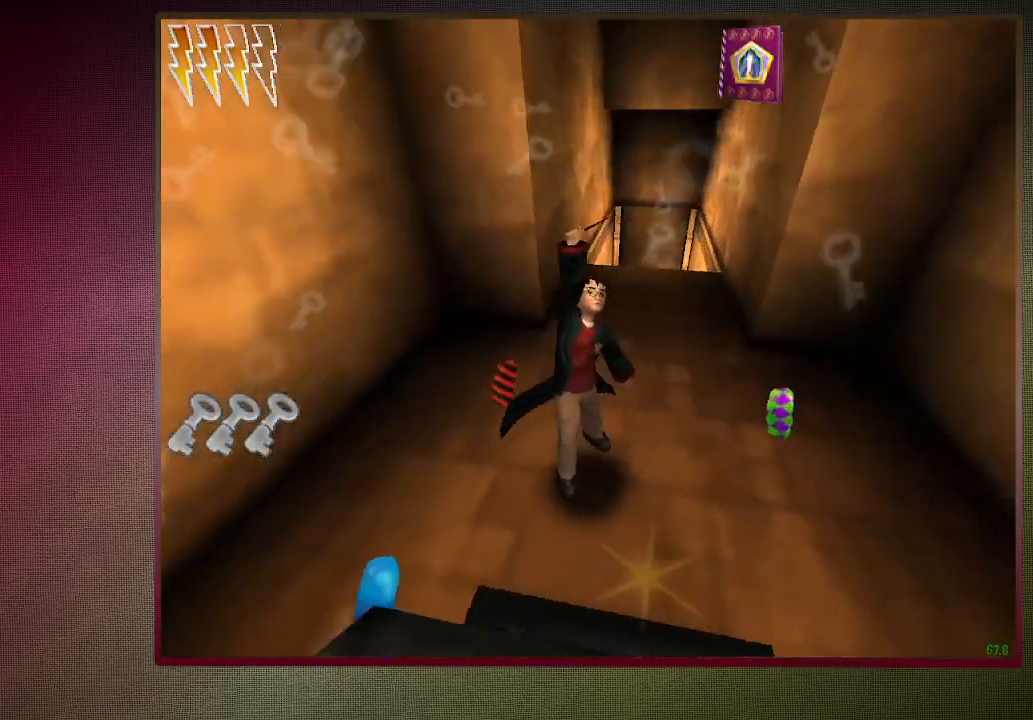
{"keys": ["space"], "mouse": [], "events": []}
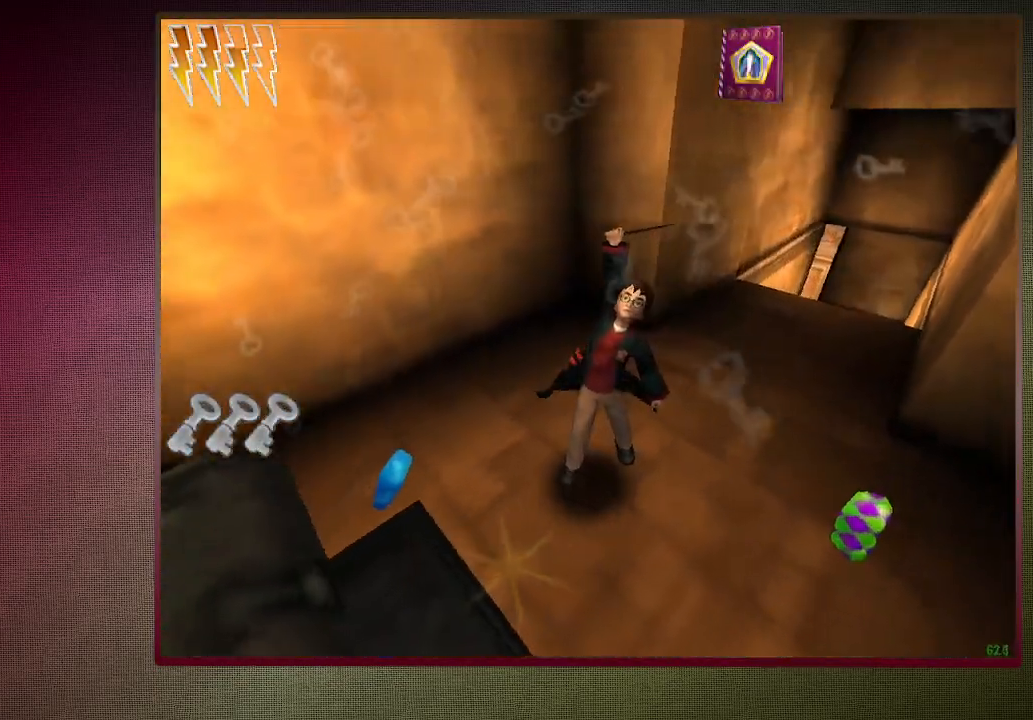
{"keys": ["space"], "mouse": [], "events": []}
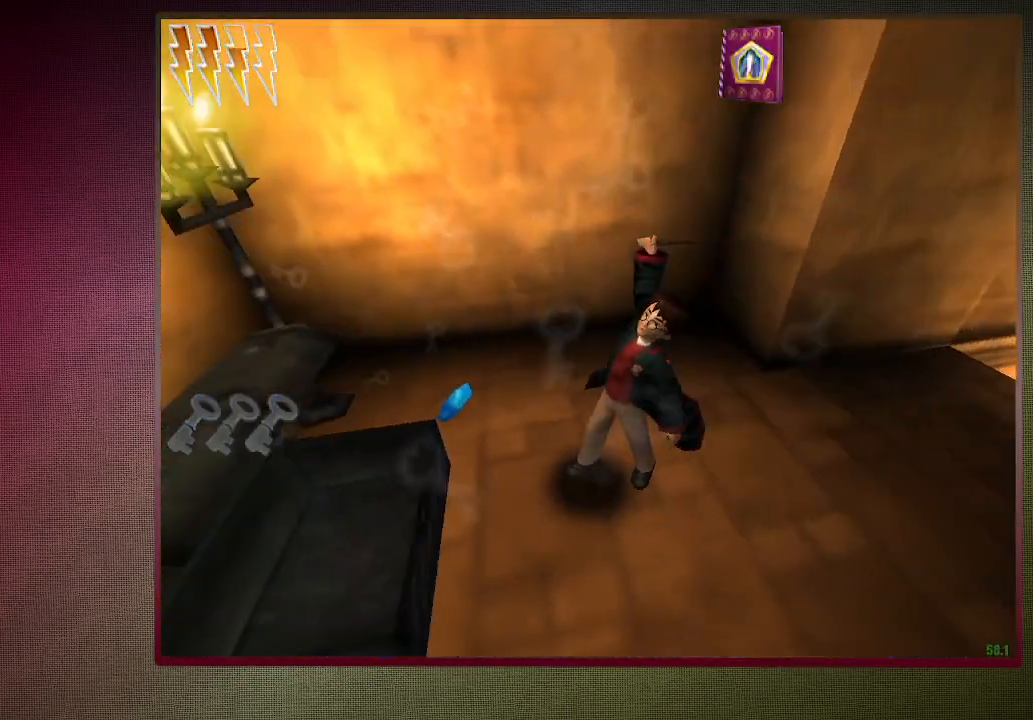
{"keys": ["space"], "mouse": [], "events": []}
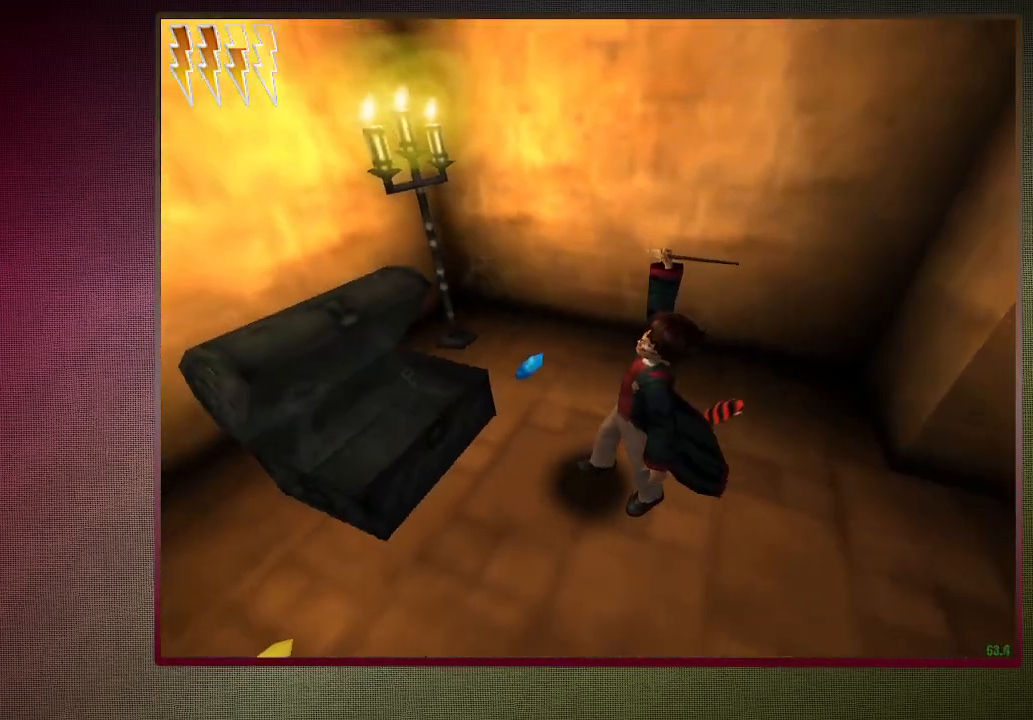
{"keys": ["space"], "mouse": [], "events": []}
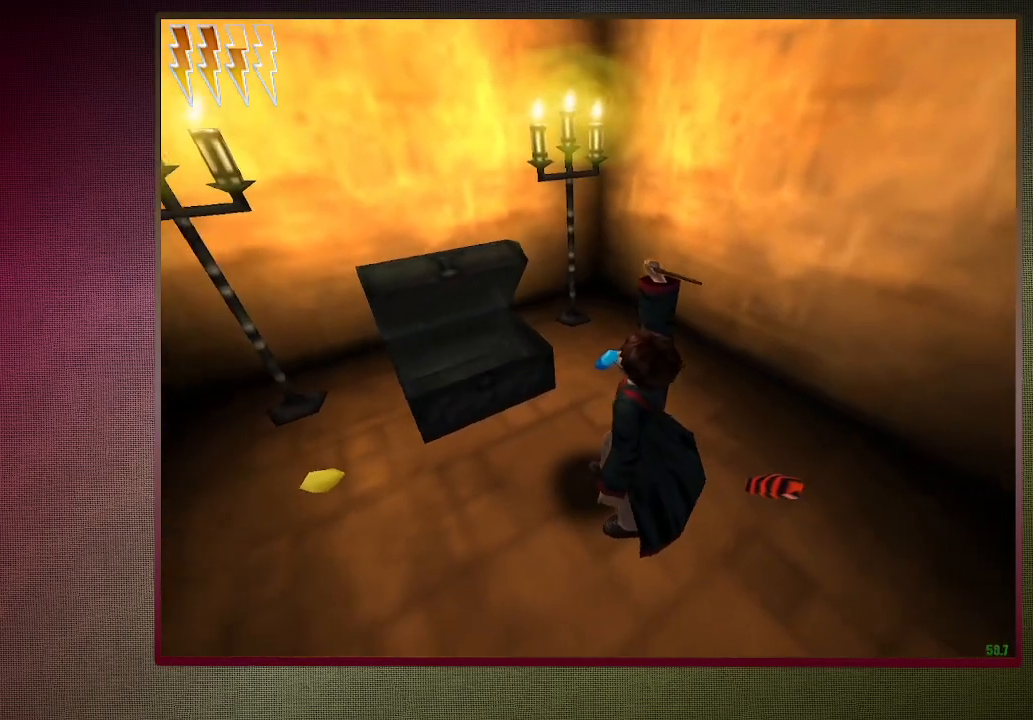
{"keys": ["space"], "mouse": [], "events": []}
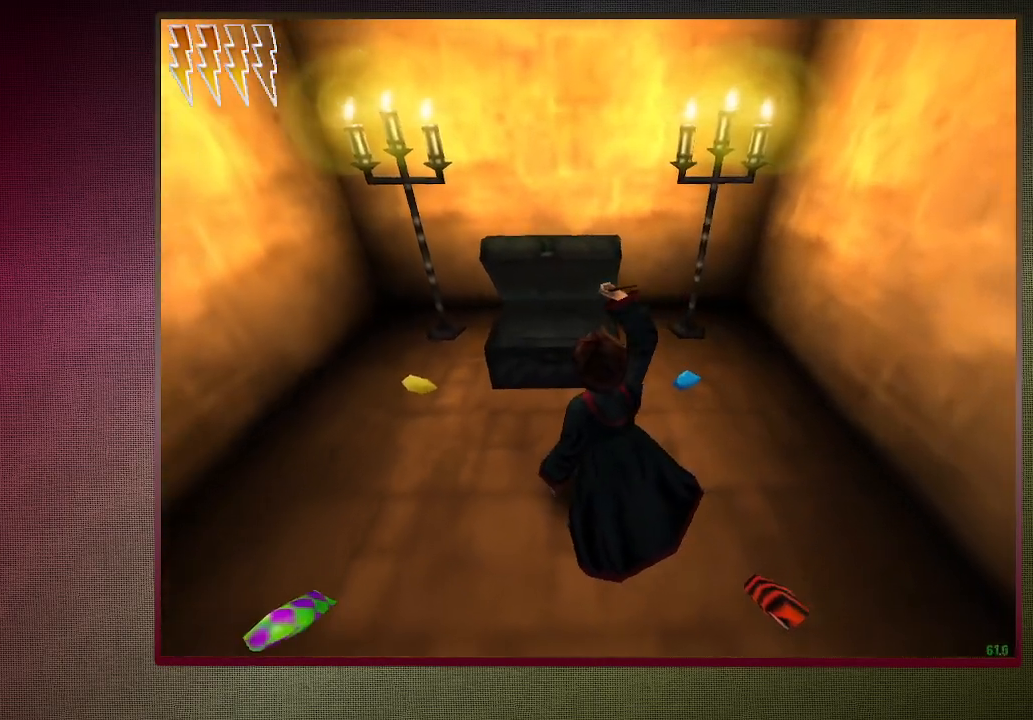
{"keys": ["space"], "mouse": [], "events": []}
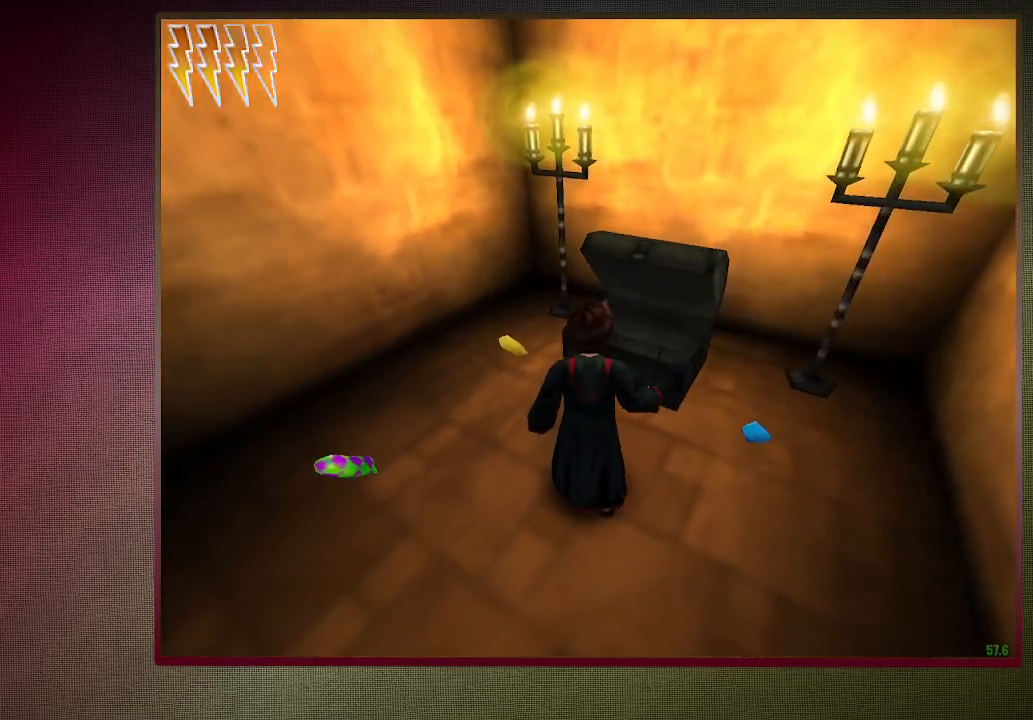
{"keys": ["space"], "mouse": [], "events": []}
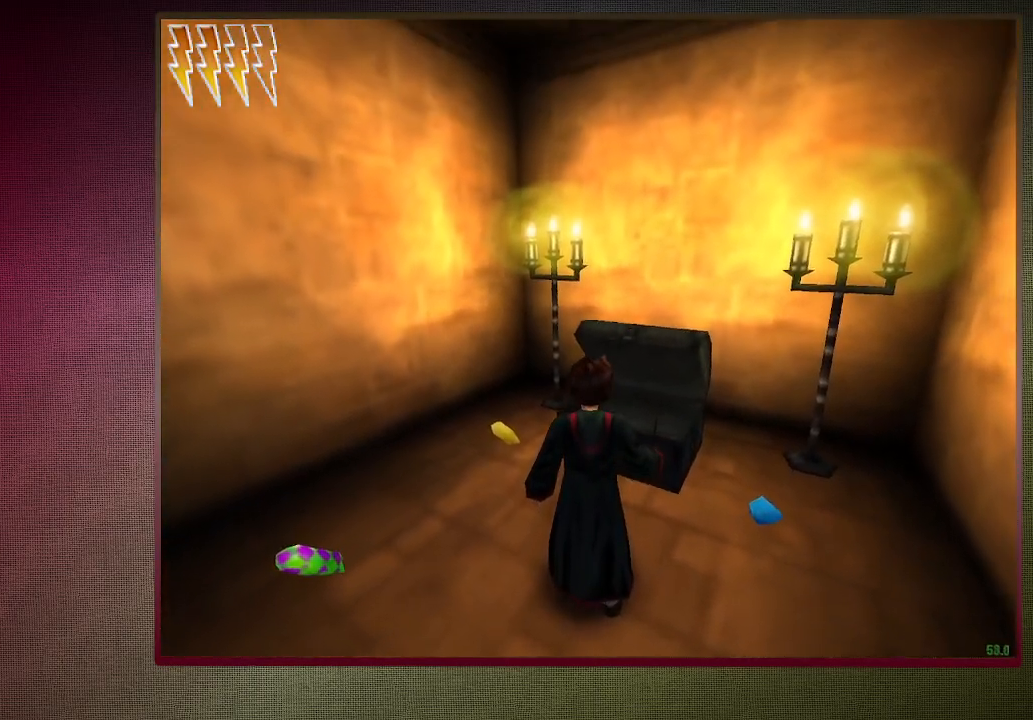
{"keys": ["space"], "mouse": [], "events": []}
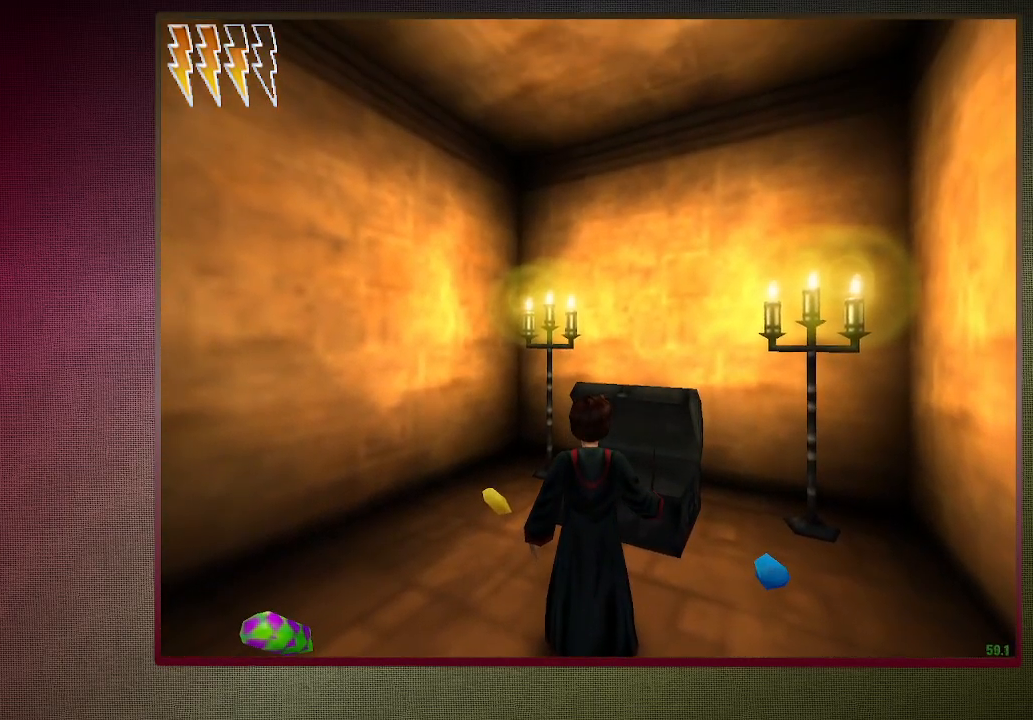
{"keys": ["space"], "mouse": [], "events": []}
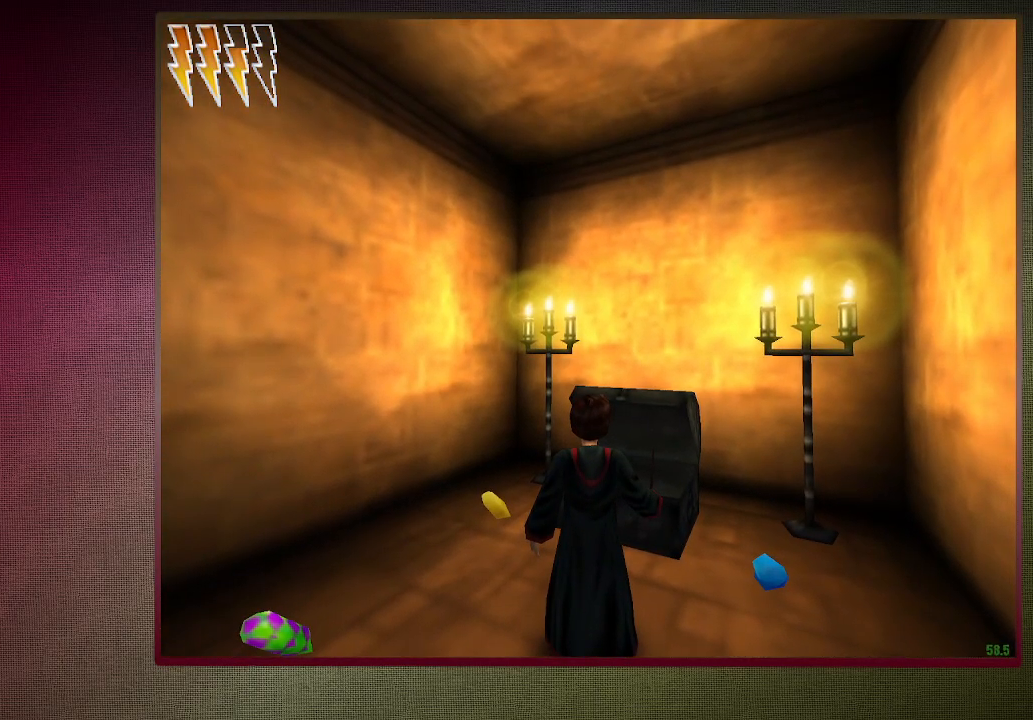
{"keys": ["space"], "mouse": [], "events": []}
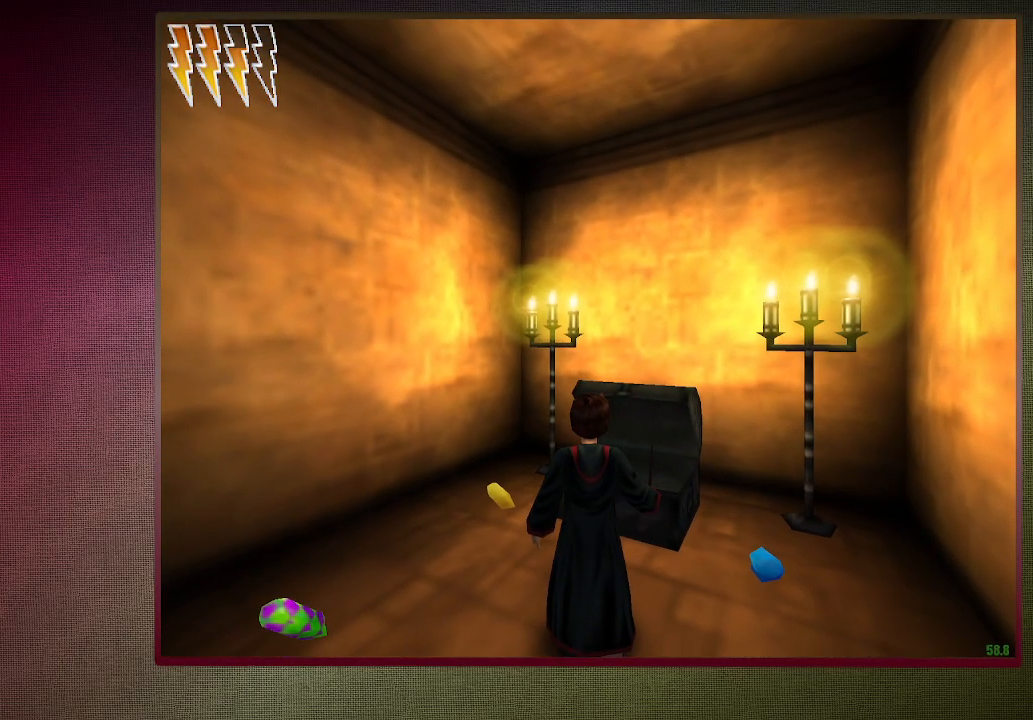
{"keys": ["space"], "mouse": [], "events": []}